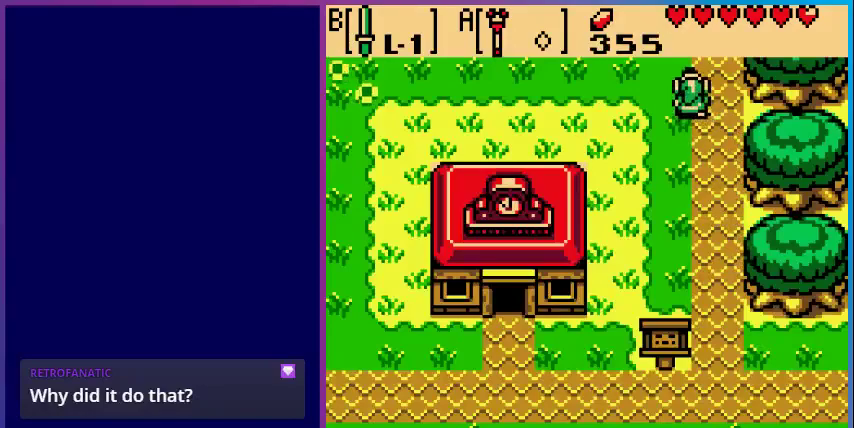
Gameplay with a controller (Nintendo layout); each line is a JSON object with the inputs held at the frame after it. "events" lists button and stick changes between this image and that frame as [ms after this image, input, new state], when the widget could be followed in between. Not read: L3 R3.
{"buttons": ["DPAD_UP"], "events": [[300, "DPAD_UP", "down"]]}
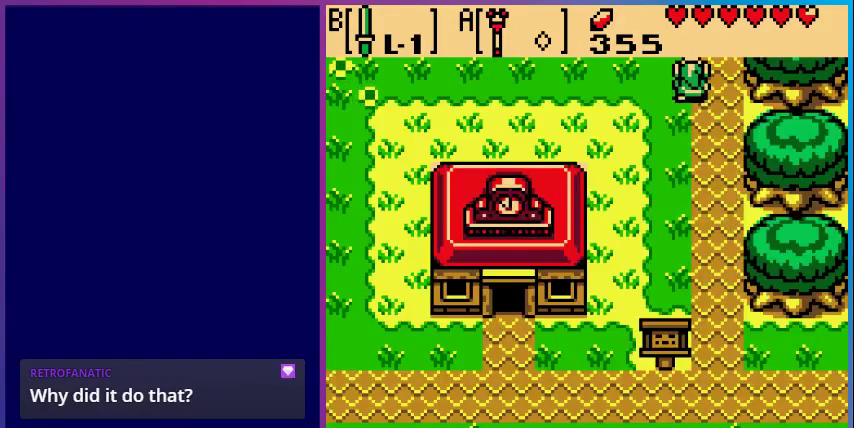
{"buttons": [], "events": [[200, "DPAD_UP", "up"]]}
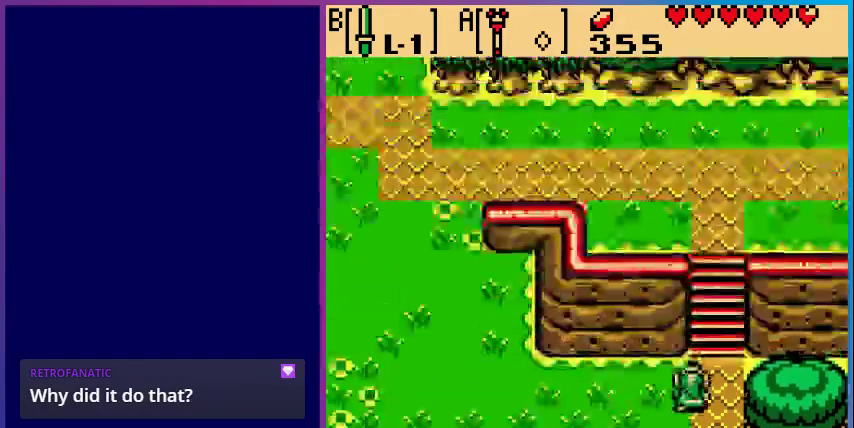
{"buttons": ["DPAD_LEFT"], "events": [[133, "DPAD_LEFT", "down"]]}
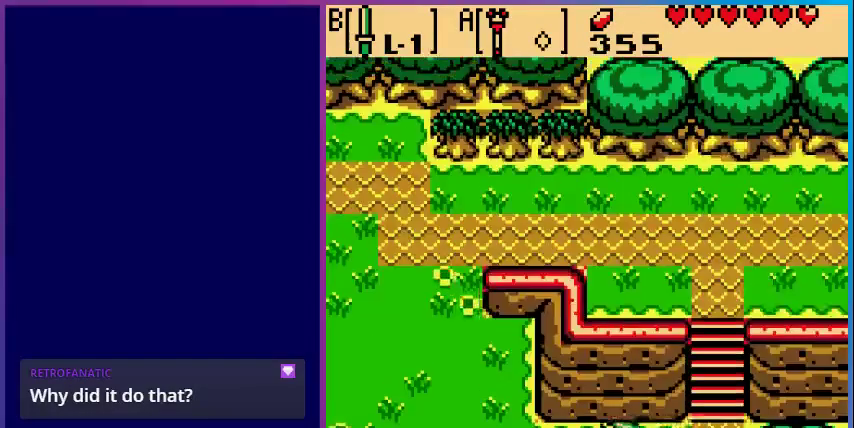
{"buttons": ["DPAD_UP", "DPAD_LEFT"], "events": [[367, "DPAD_UP", "down"]]}
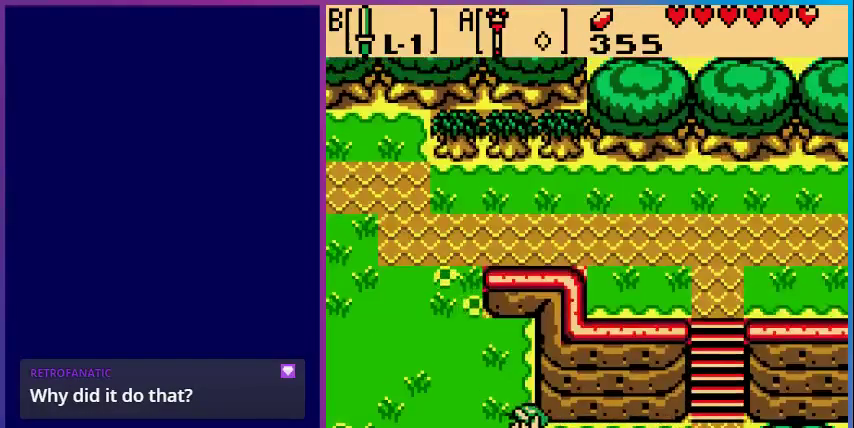
{"buttons": ["DPAD_UP", "DPAD_LEFT"], "events": []}
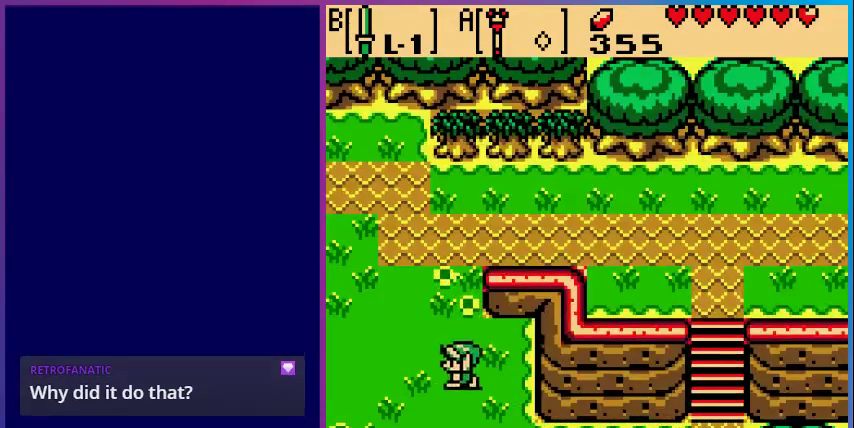
{"buttons": ["DPAD_UP", "DPAD_LEFT"], "events": []}
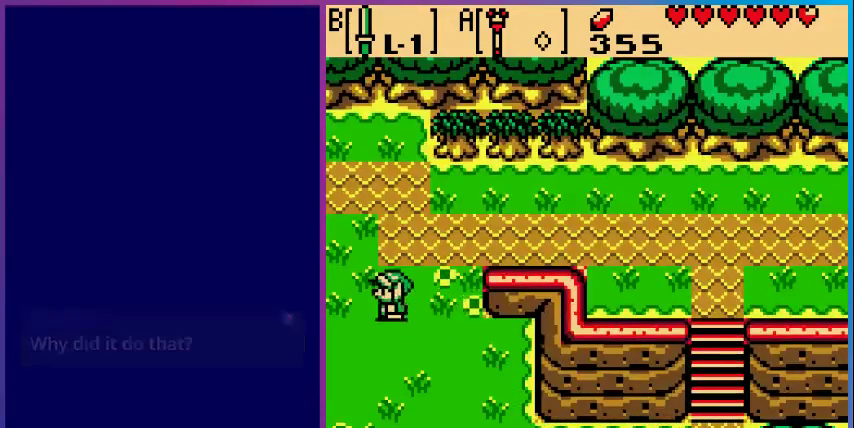
{"buttons": ["DPAD_UP"], "events": [[133, "DPAD_LEFT", "up"]]}
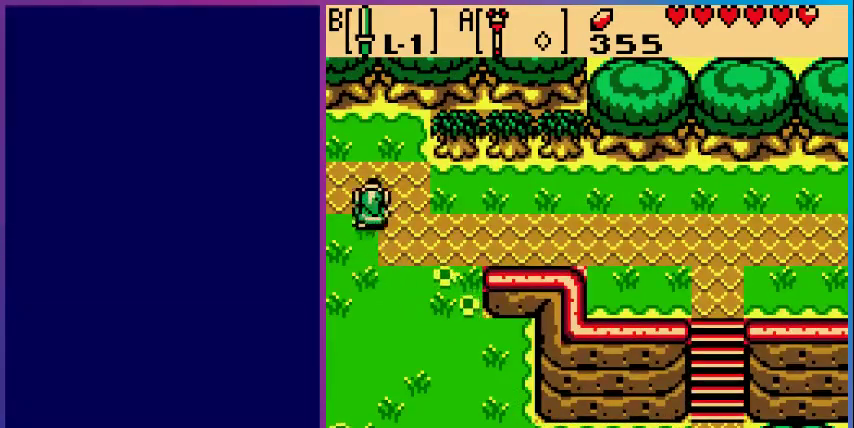
{"buttons": ["DPAD_LEFT"], "events": [[133, "DPAD_LEFT", "down"], [133, "DPAD_UP", "up"]]}
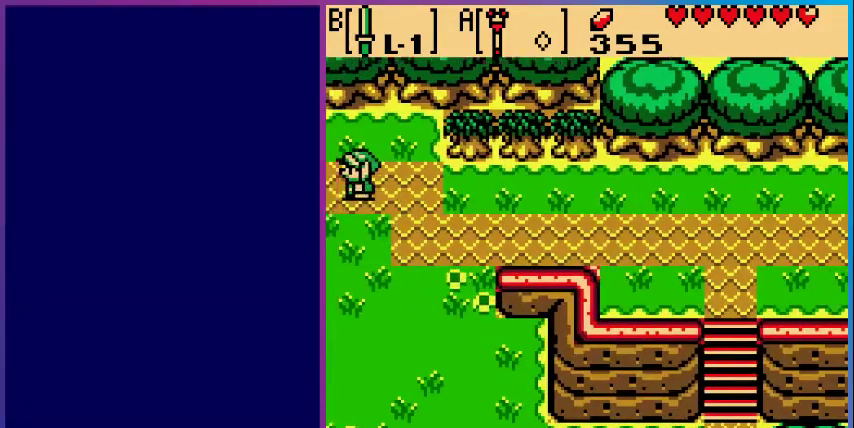
{"buttons": ["DPAD_LEFT"], "events": [[67, "DPAD_LEFT", "up"], [367, "DPAD_LEFT", "down"]]}
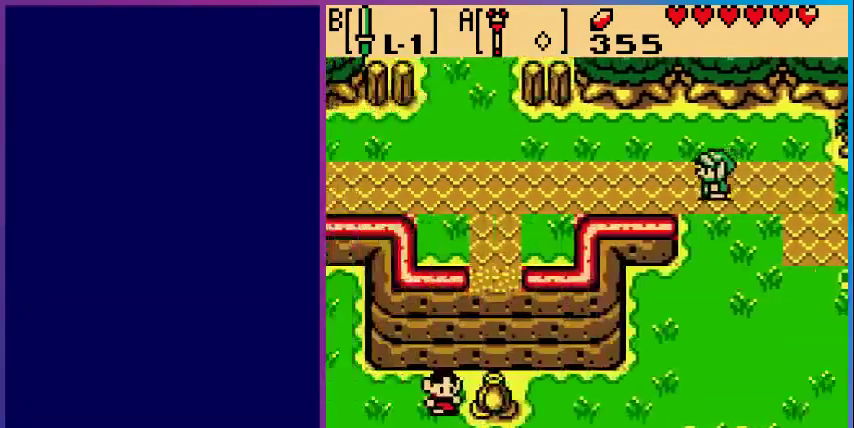
{"buttons": ["DPAD_LEFT"], "events": []}
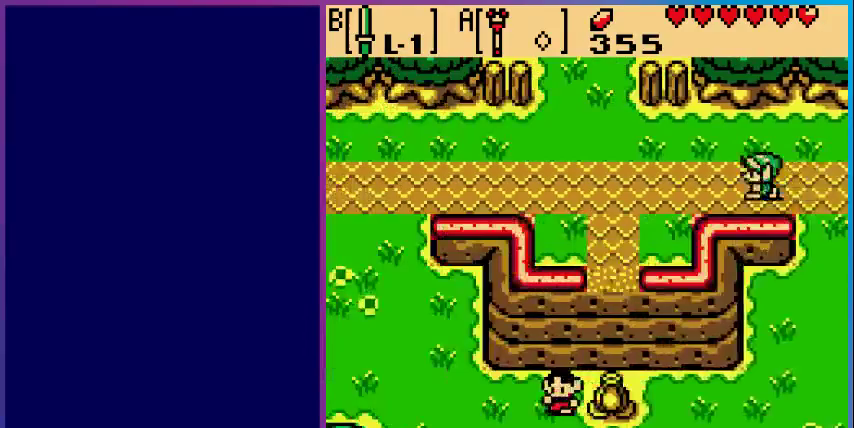
{"buttons": [], "events": [[267, "DPAD_LEFT", "up"], [267, "START", "down"], [400, "START", "up"]]}
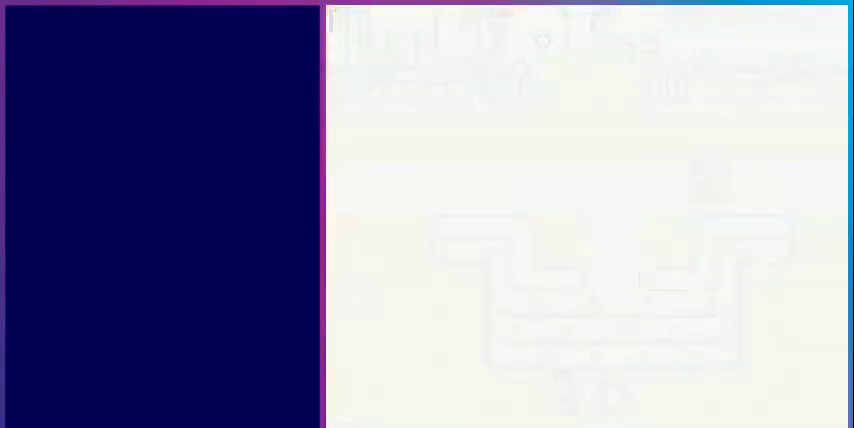
{"buttons": [], "events": []}
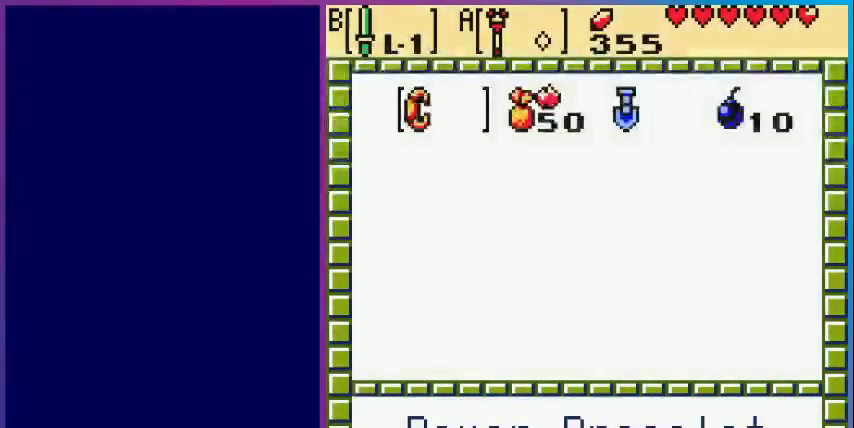
{"buttons": ["START"], "events": [[467, "START", "down"]]}
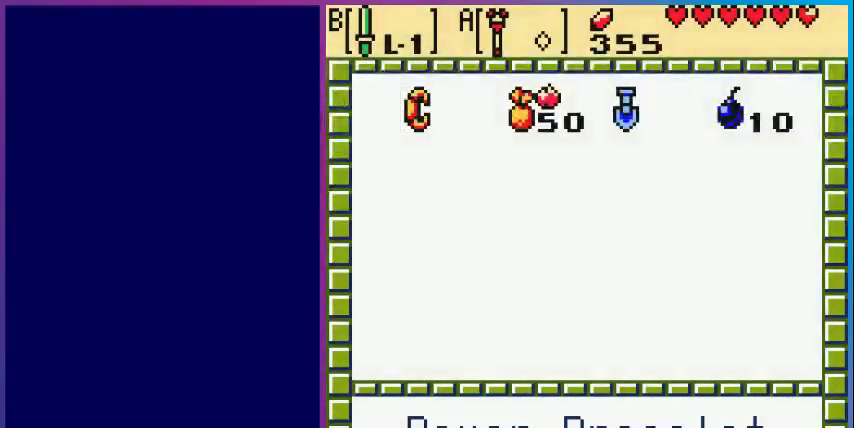
{"buttons": ["DPAD_LEFT"], "events": [[133, "START", "up"], [433, "DPAD_LEFT", "down"]]}
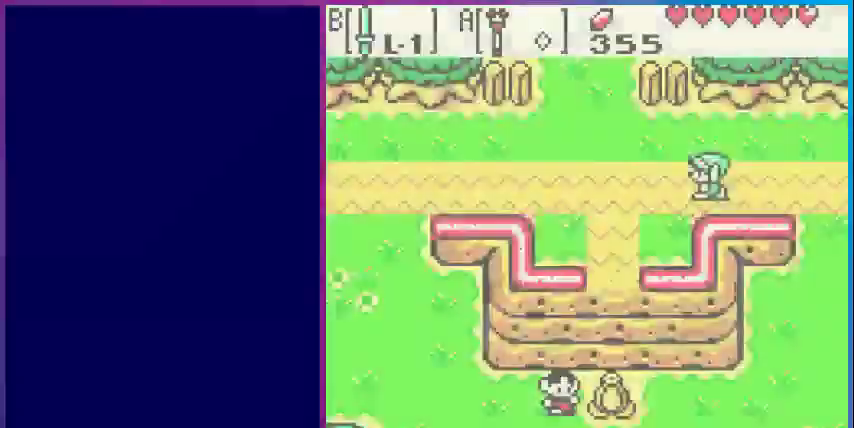
{"buttons": ["DPAD_UP", "DPAD_LEFT"], "events": [[300, "DPAD_UP", "down"]]}
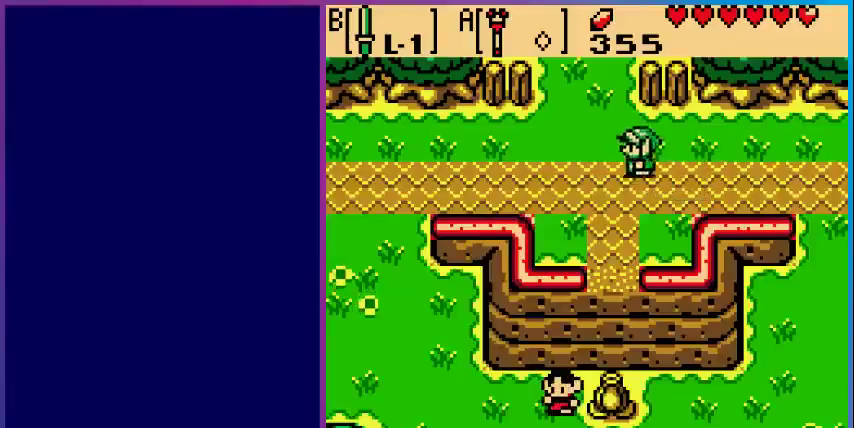
{"buttons": ["DPAD_UP"], "events": [[33, "DPAD_LEFT", "up"]]}
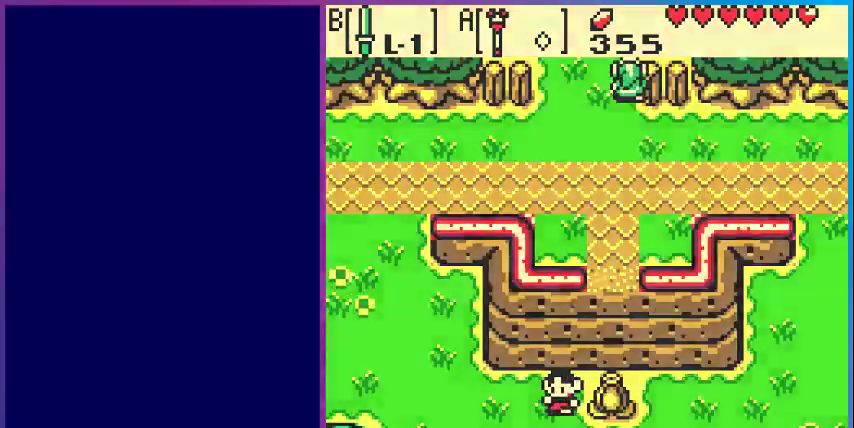
{"buttons": [], "events": [[233, "DPAD_UP", "up"]]}
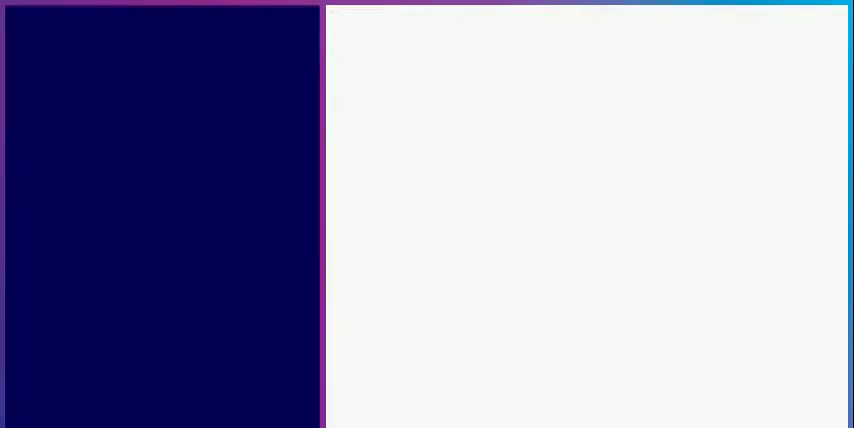
{"buttons": [], "events": []}
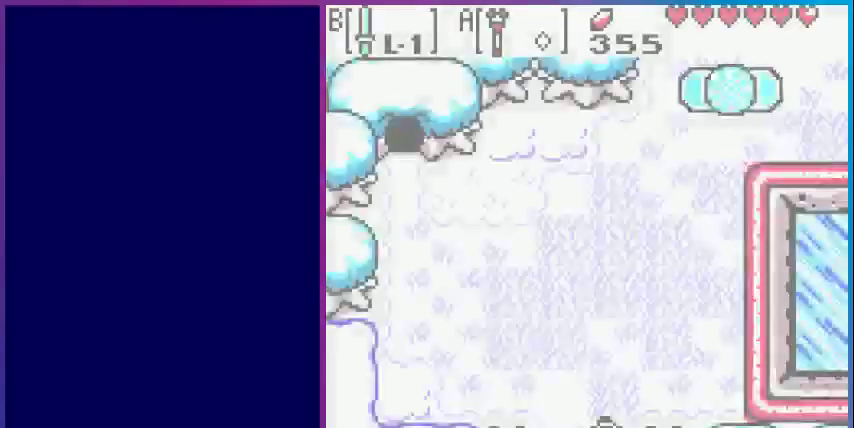
{"buttons": ["DPAD_UP"], "events": [[400, "DPAD_UP", "down"]]}
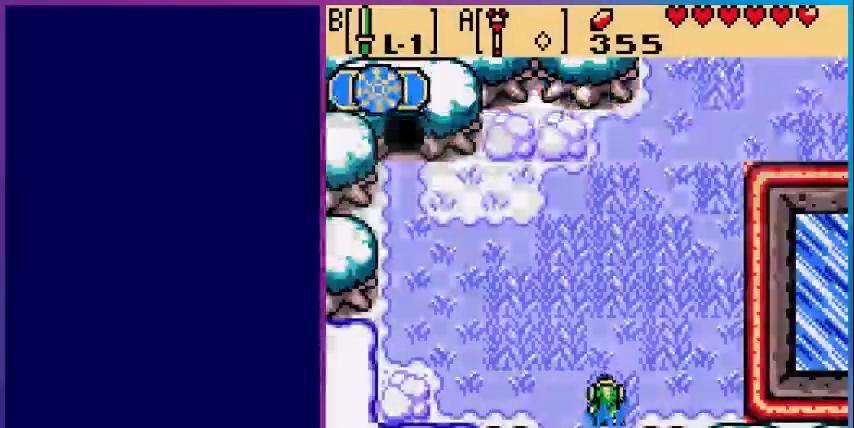
{"buttons": ["DPAD_UP"], "events": []}
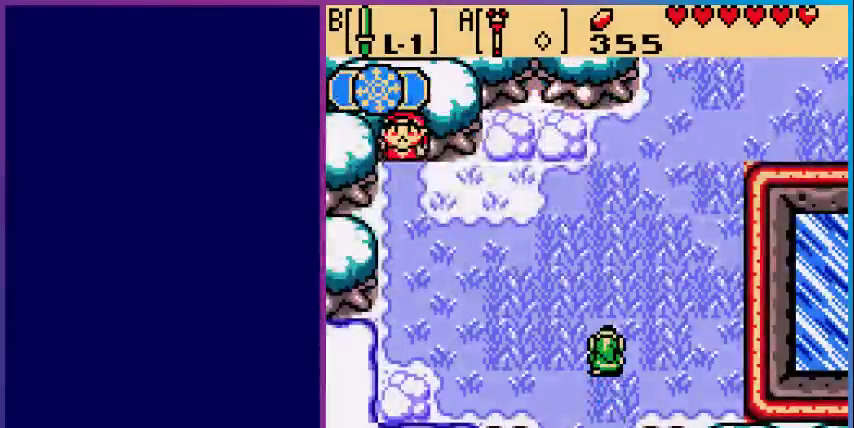
{"buttons": [], "events": [[333, "DPAD_UP", "up"]]}